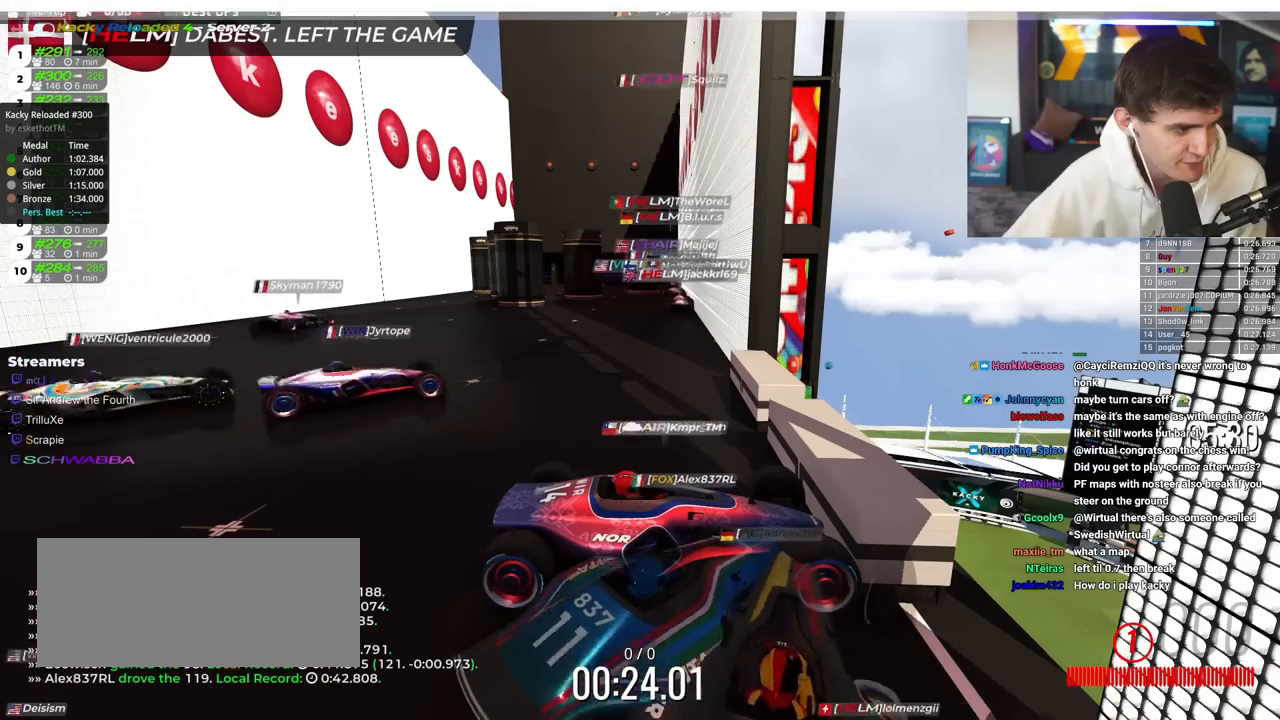
Gameplay with keyboard; each line is a JSON object with the keys held at the frame after it. "events" lists presses ("down") and releases ("up") of "brake", "down", "left", "right" and "up" between this image and that frame as [ms after this image, input, new state], when the widget could be followed in between. No other keys are recorded. Mouse input is not recorded. Key names are as the overlay labels them; some are game actions (e.g. jump) rather than physical keys.
{"keys": [], "events": []}
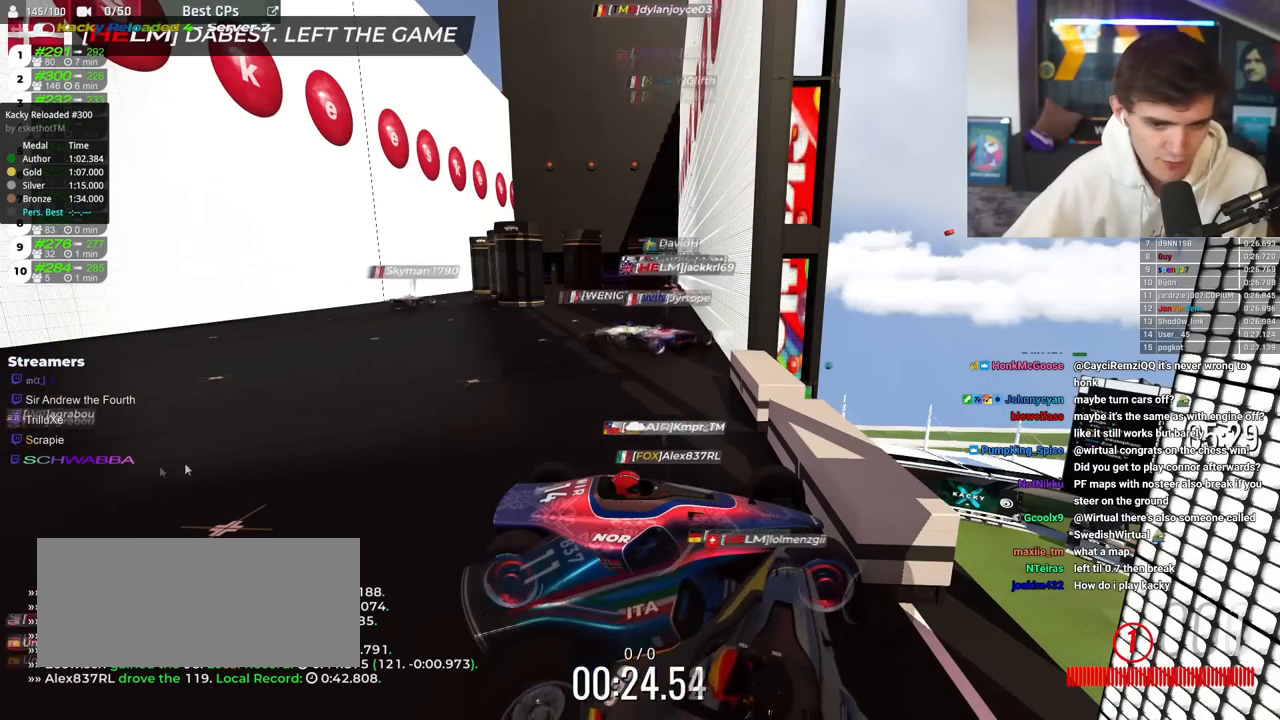
{"keys": [], "events": []}
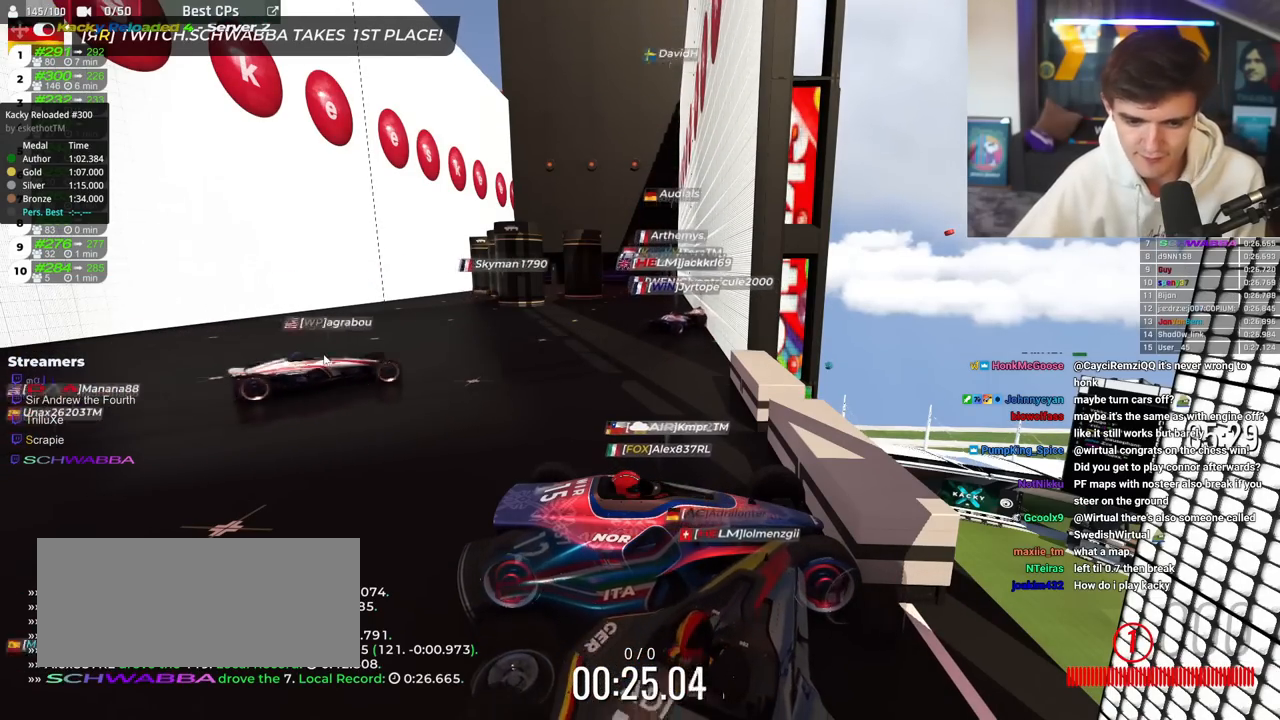
{"keys": ["up"], "events": [[450, "up", "down"]]}
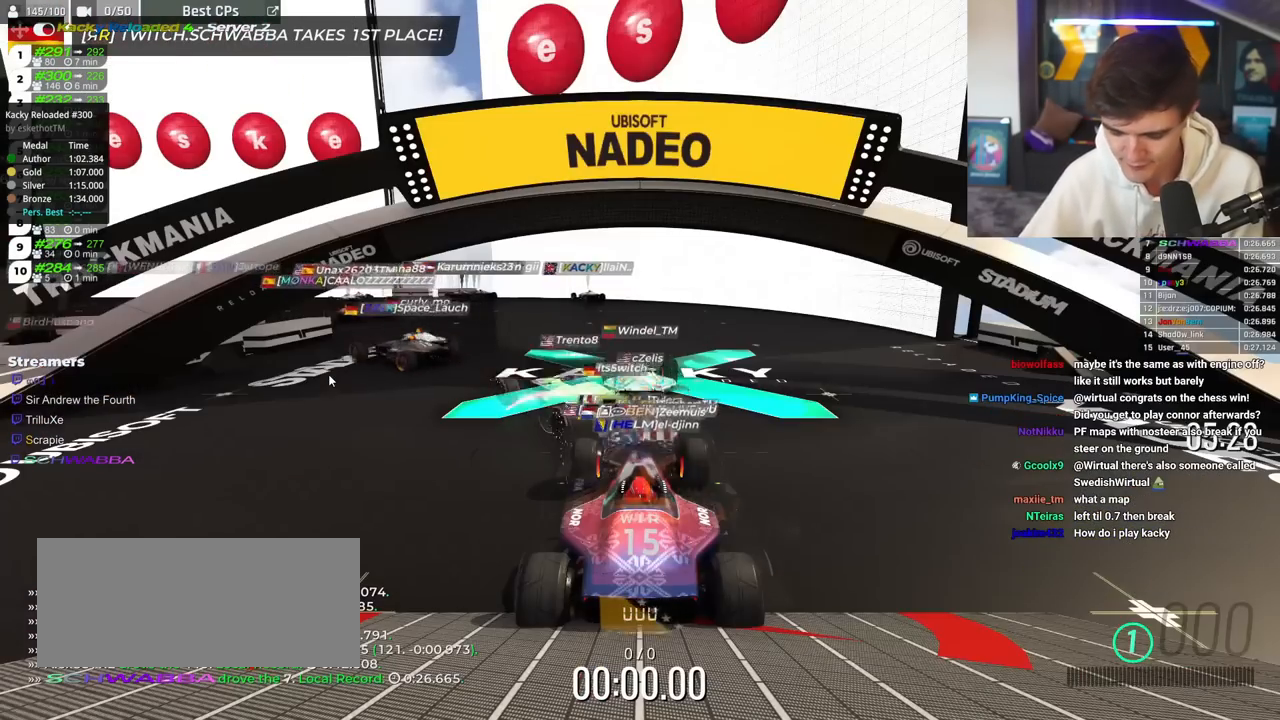
{"keys": ["up"], "events": []}
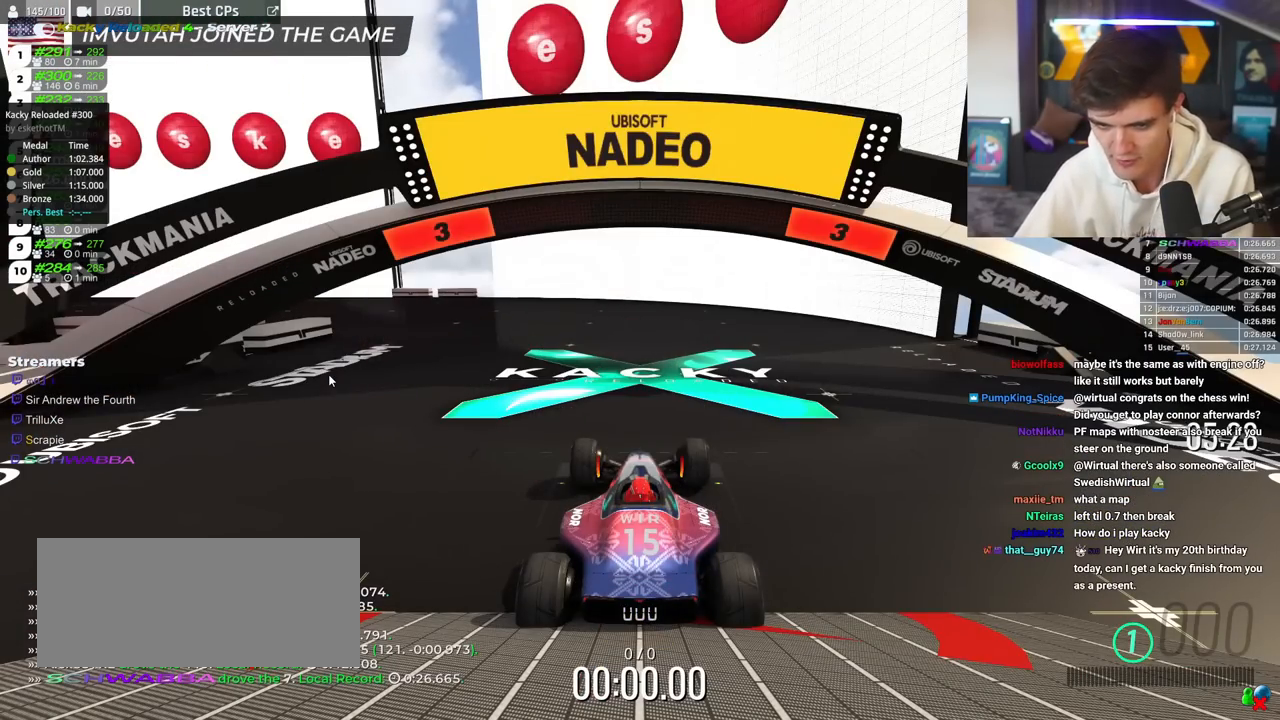
{"keys": ["down", "left"], "events": [[67, "up", "up"], [150, "down", "down"], [150, "left", "down"]]}
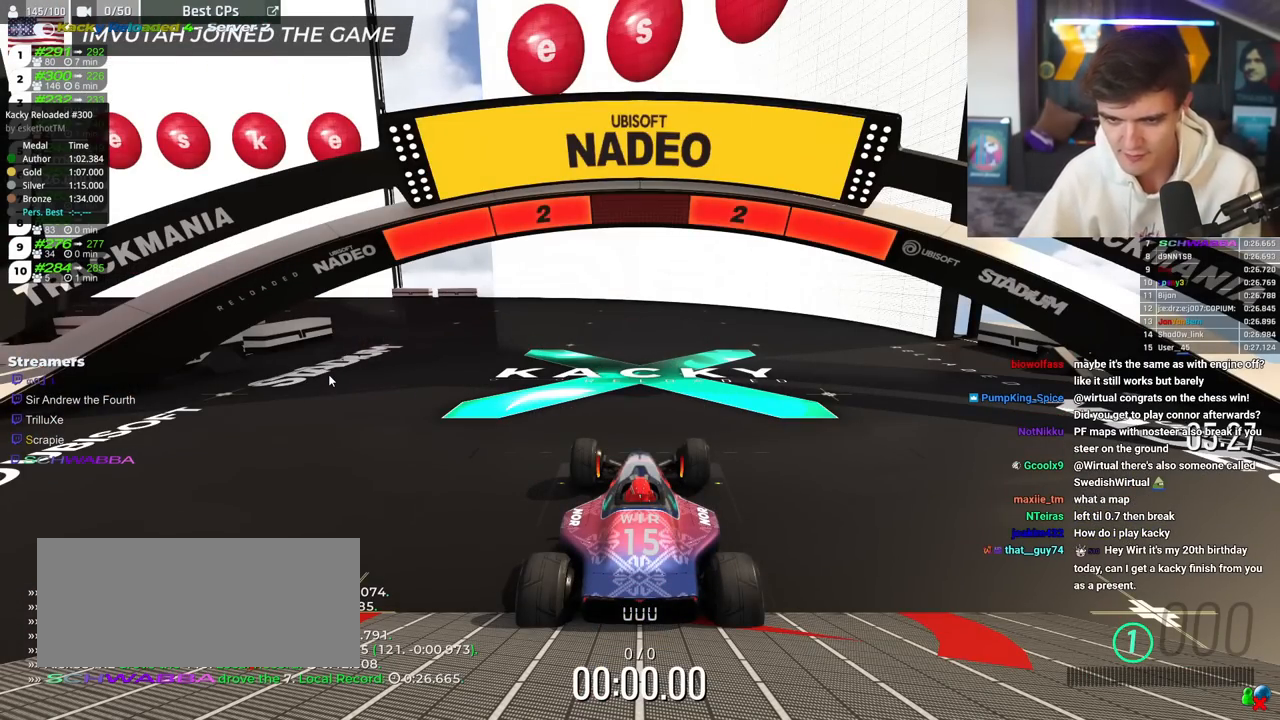
{"keys": ["down", "left"], "events": []}
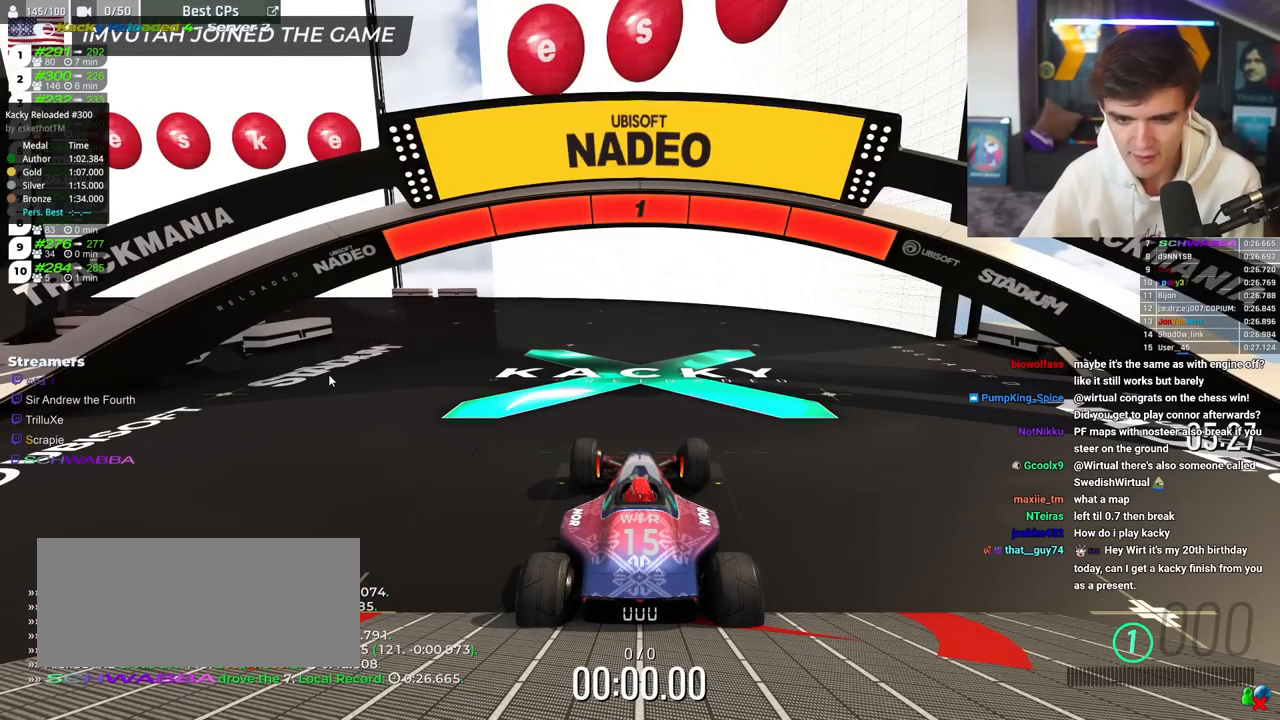
{"keys": ["down", "left"], "events": []}
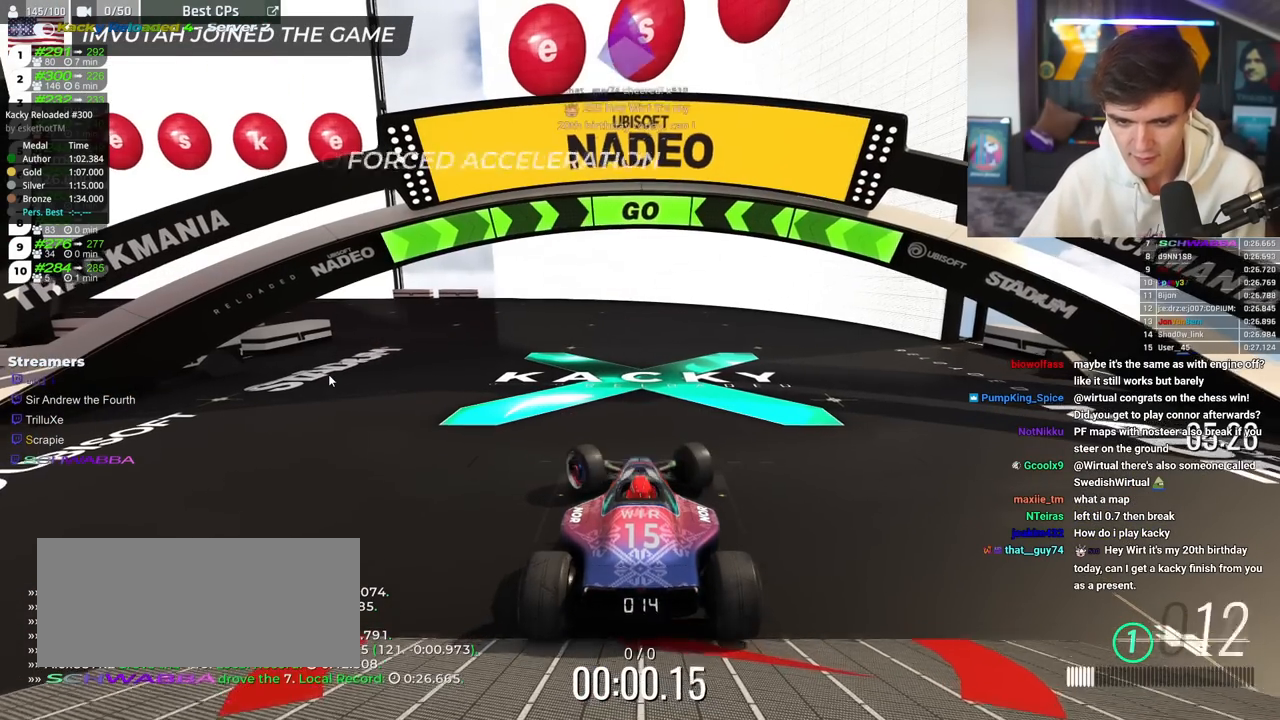
{"keys": ["down", "left"], "events": []}
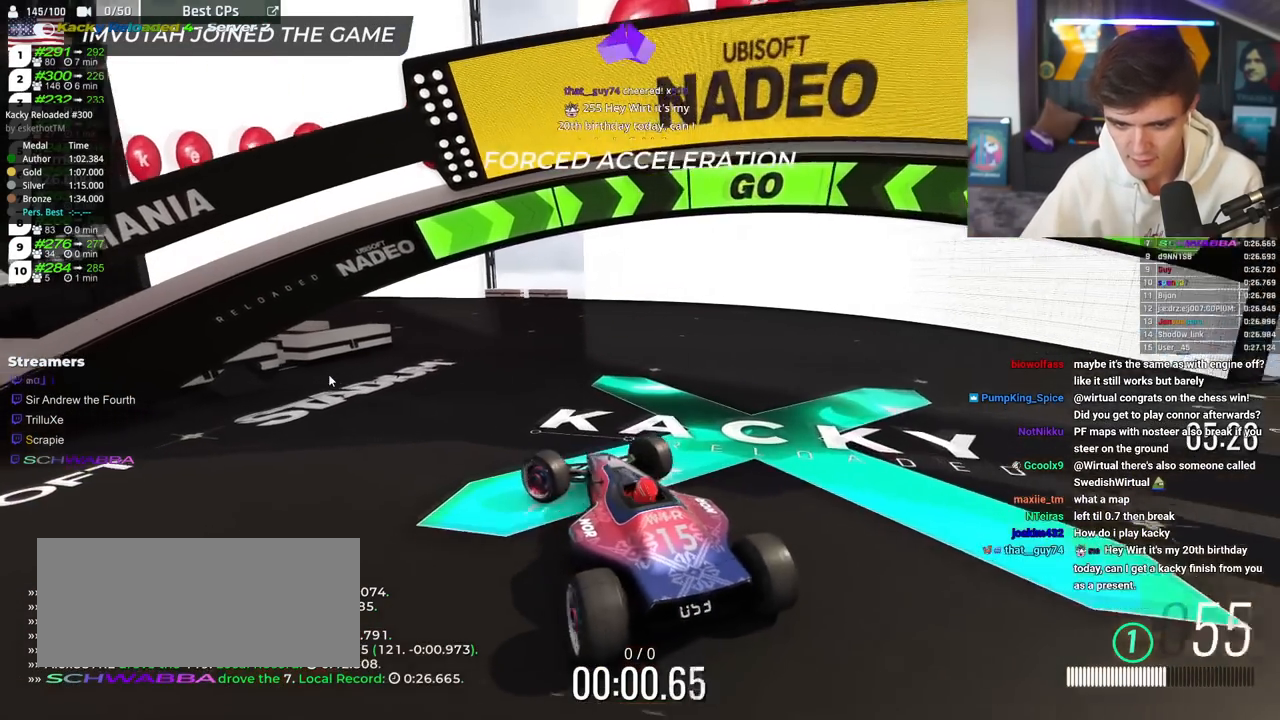
{"keys": ["down"], "events": [[33, "left", "up"]]}
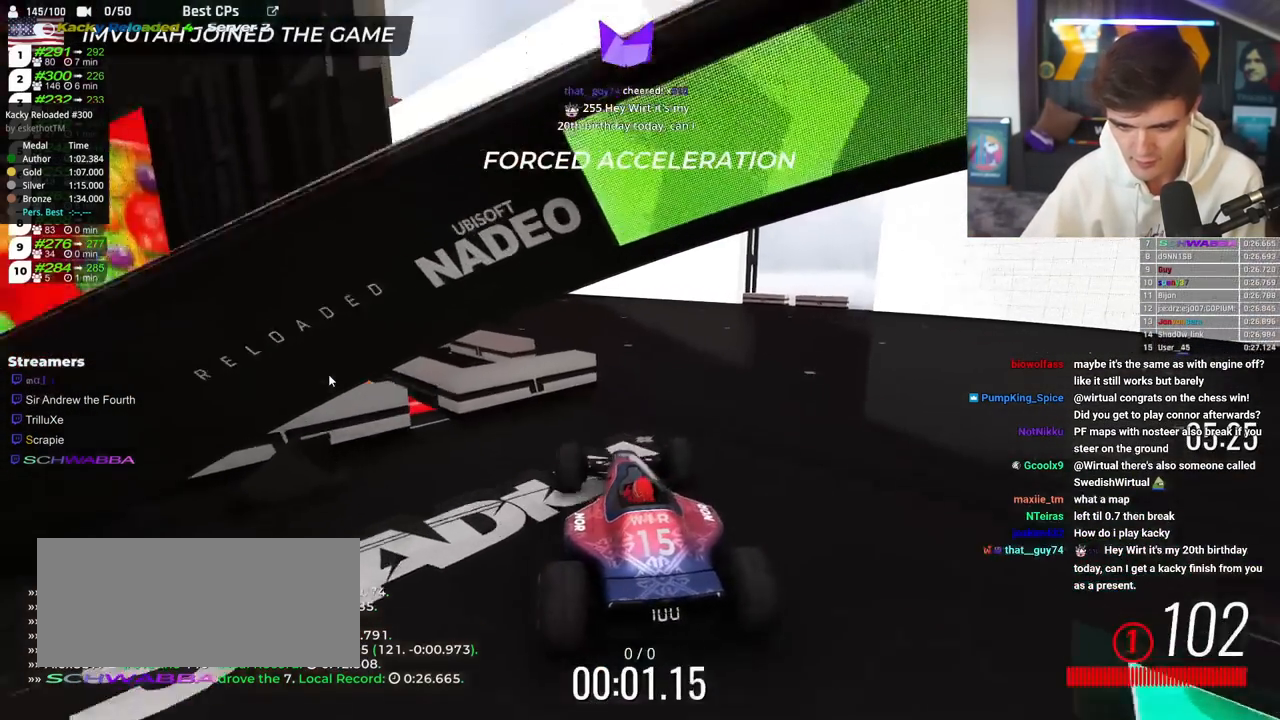
{"keys": [], "events": [[467, "down", "up"]]}
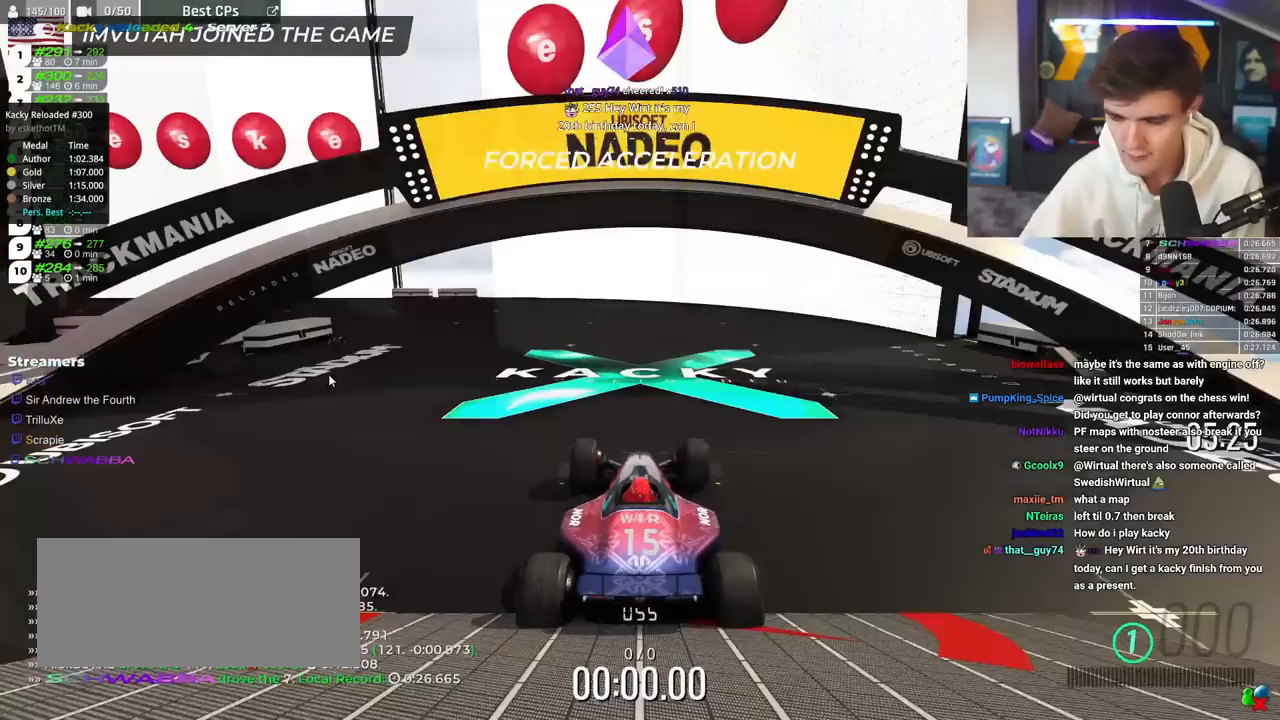
{"keys": ["down", "left"], "events": [[17, "up", "down"], [67, "up", "up"], [150, "down", "down"], [200, "left", "down"]]}
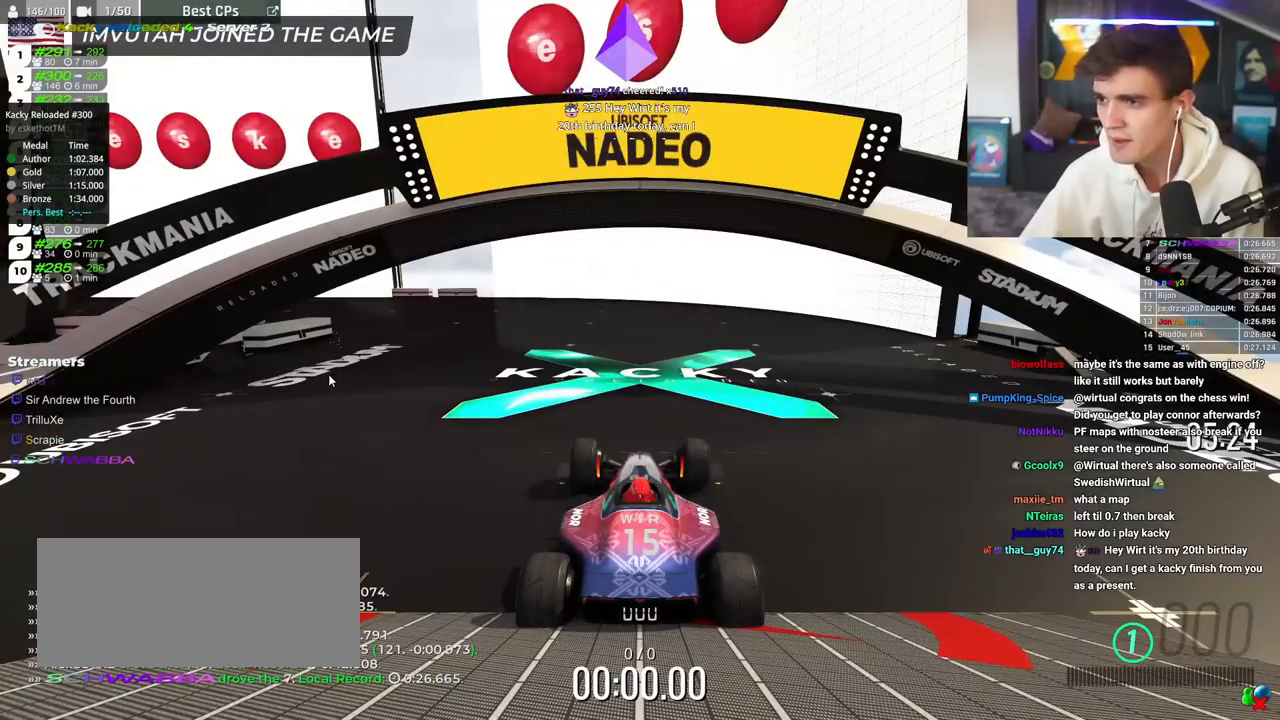
{"keys": ["down", "left"], "events": []}
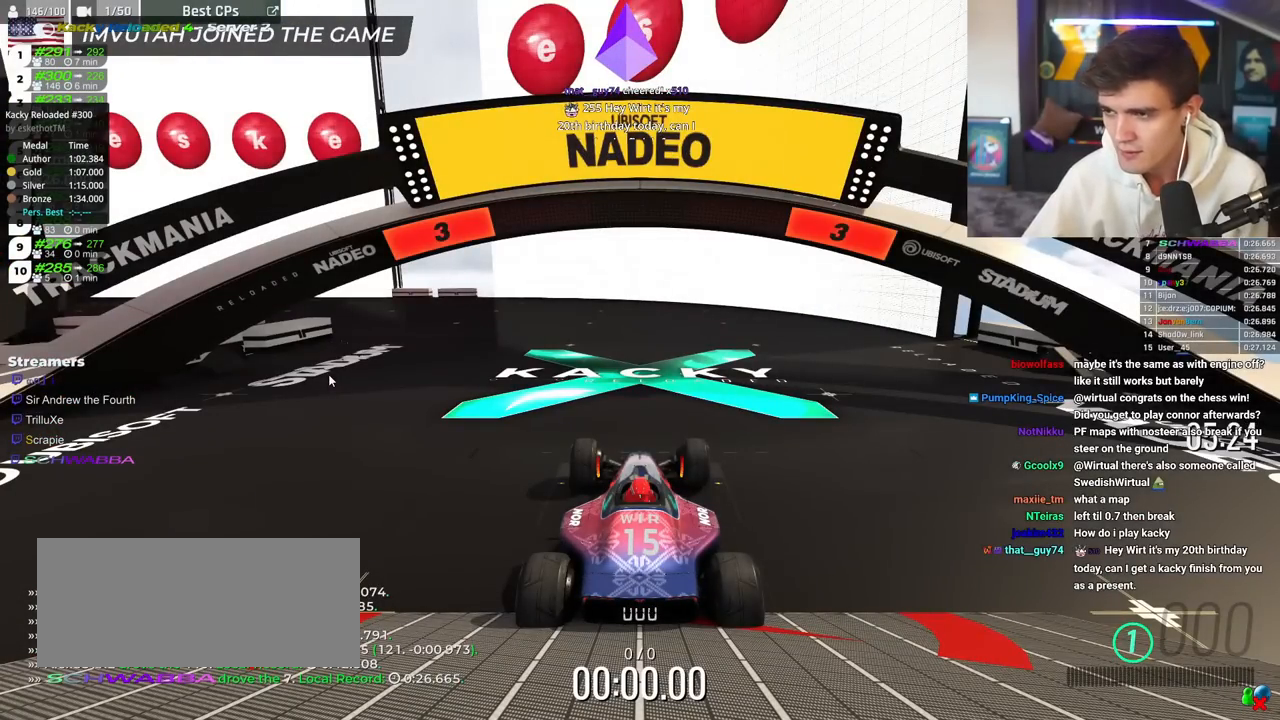
{"keys": ["down", "left"], "events": []}
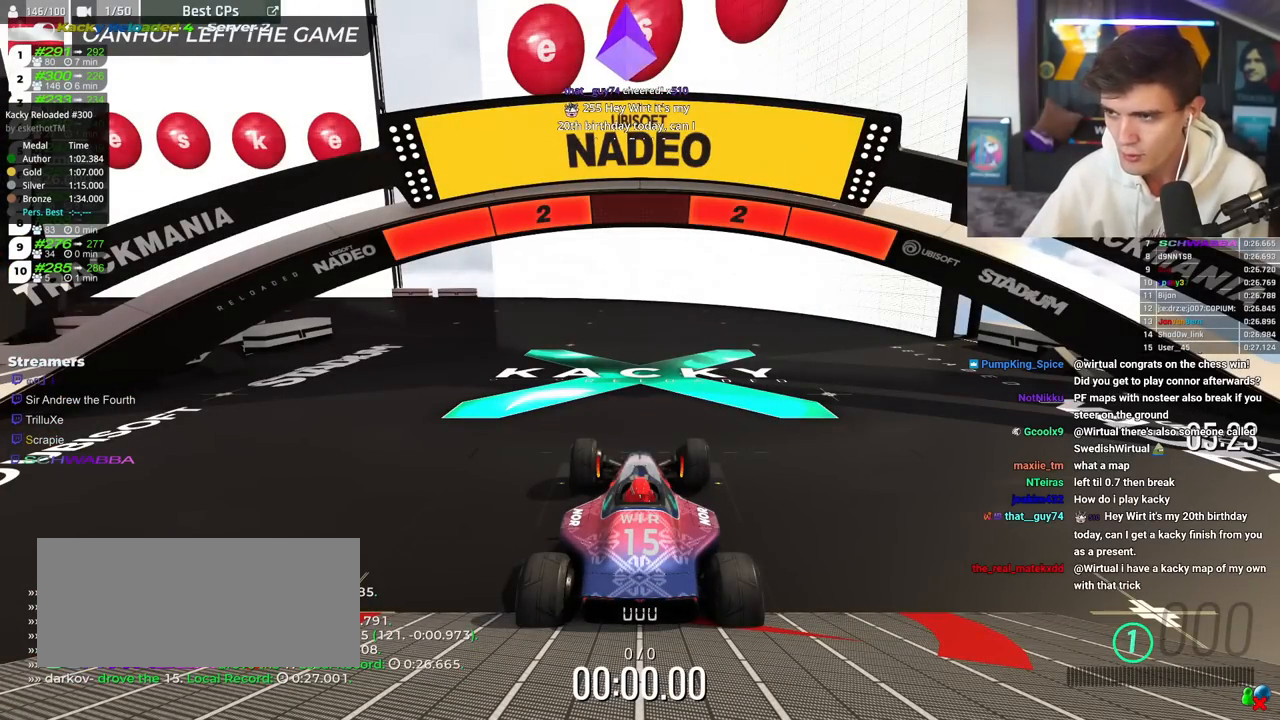
{"keys": ["down", "left"], "events": []}
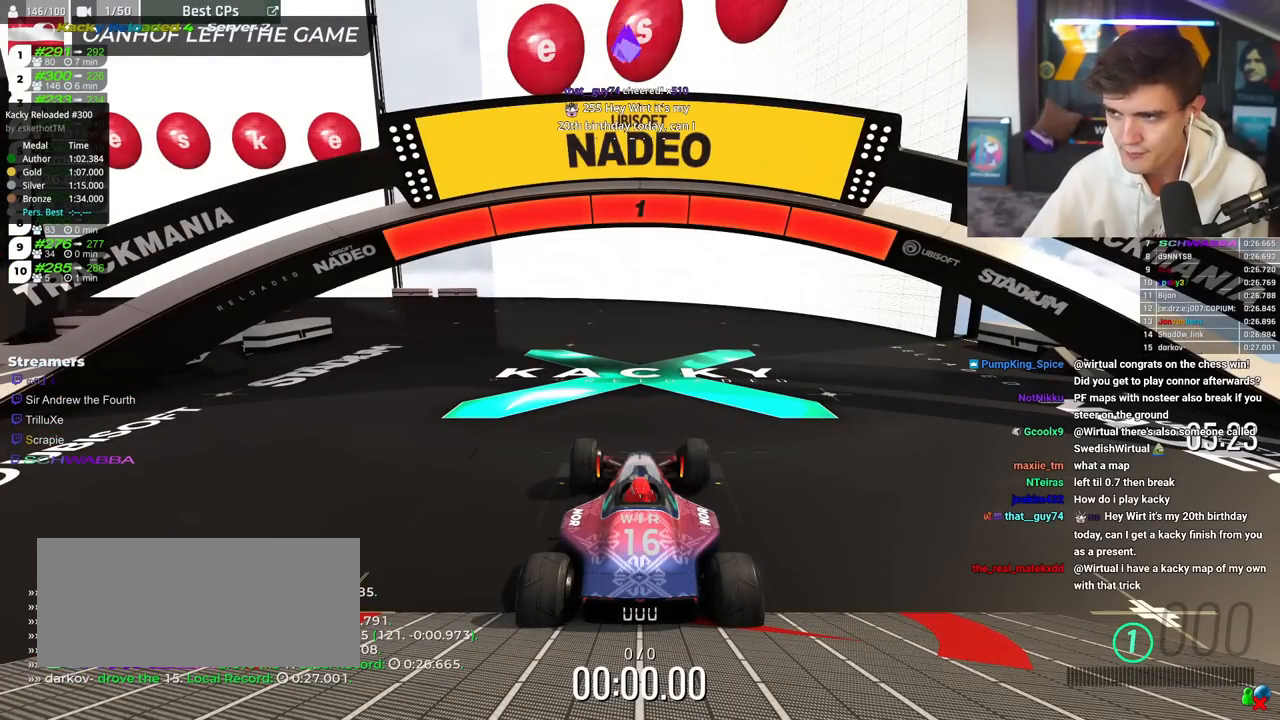
{"keys": ["down", "left"], "events": []}
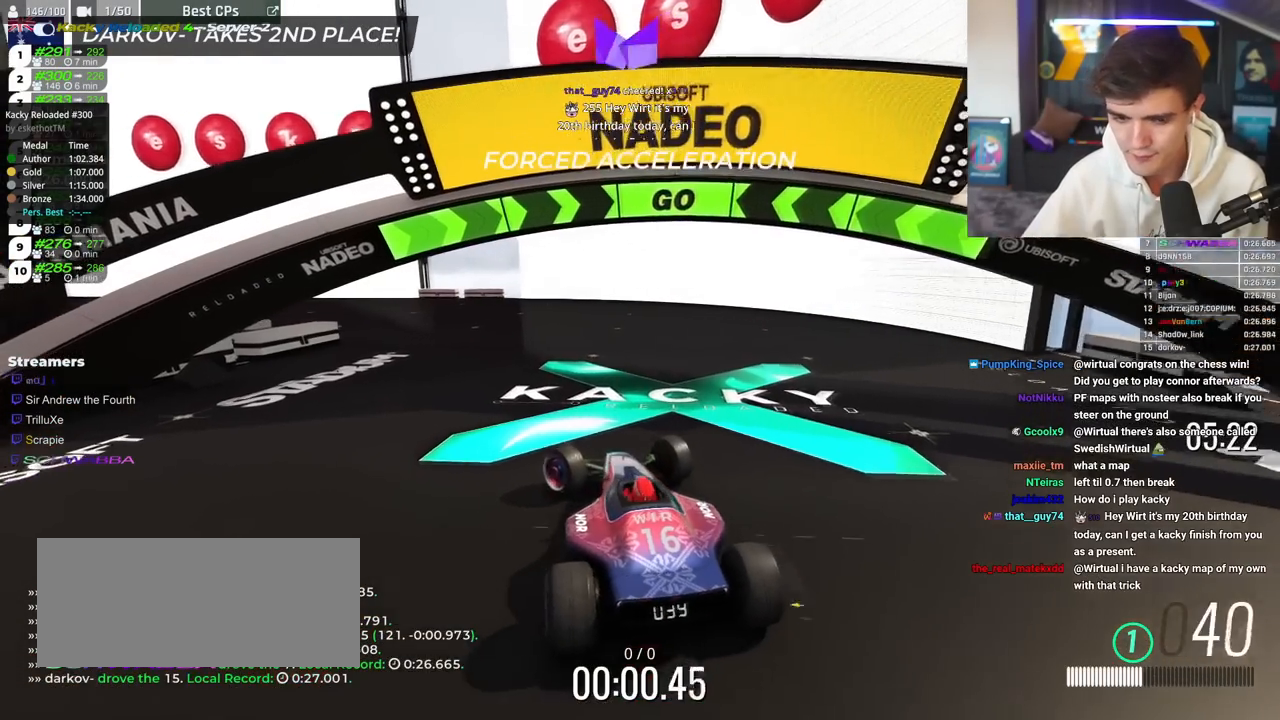
{"keys": ["down"], "events": [[284, "left", "up"]]}
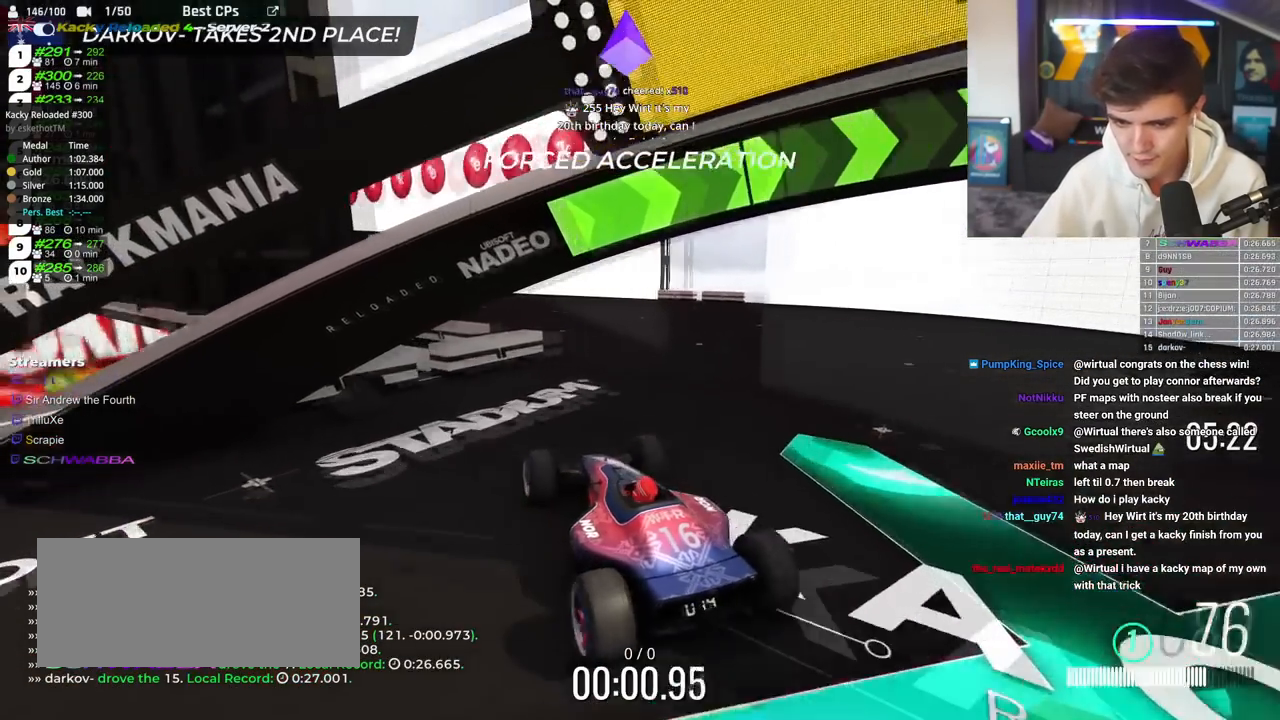
{"keys": ["down"], "events": []}
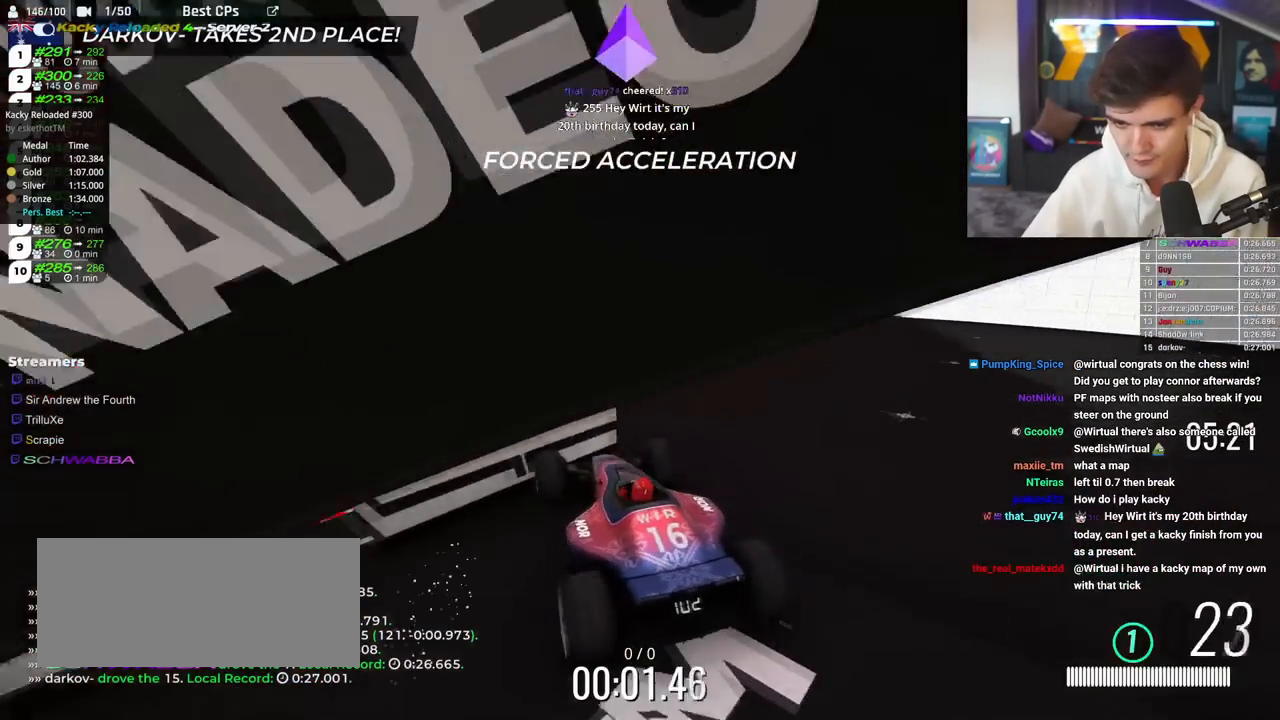
{"keys": ["down"], "events": [[267, "down", "up"], [434, "down", "down"]]}
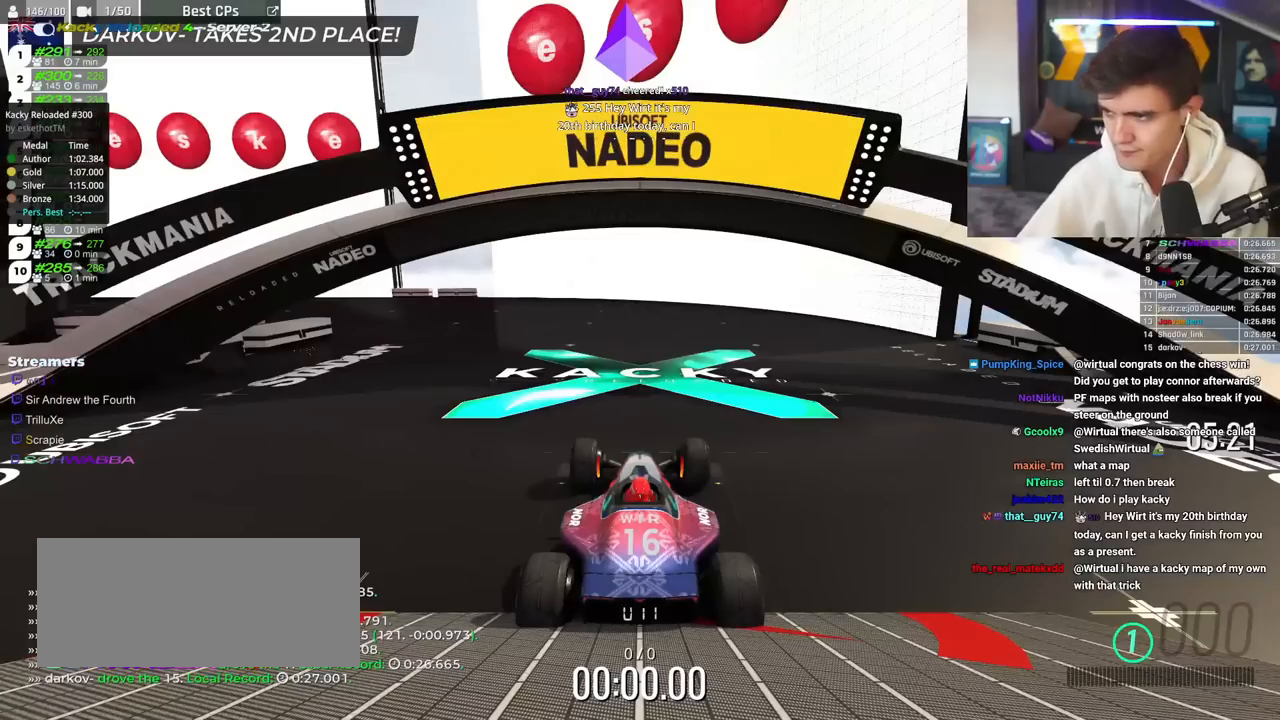
{"keys": ["down", "left"], "events": [[33, "left", "down"]]}
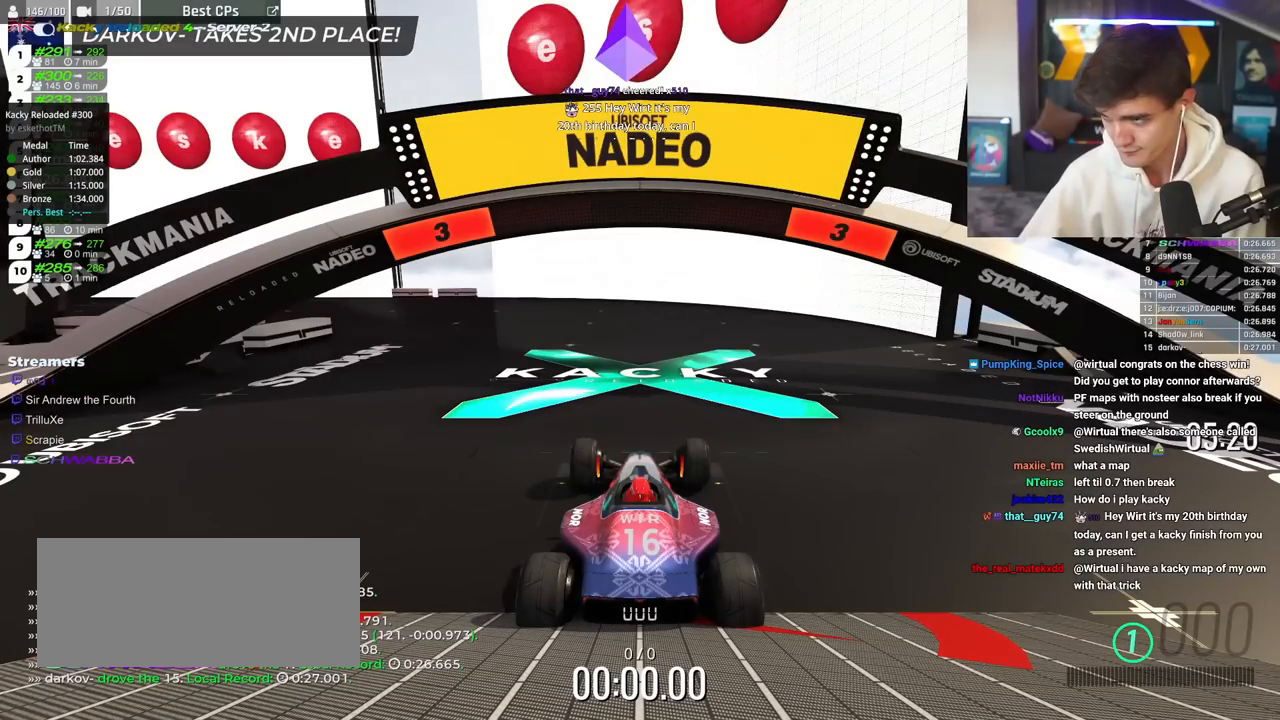
{"keys": ["down", "left"], "events": []}
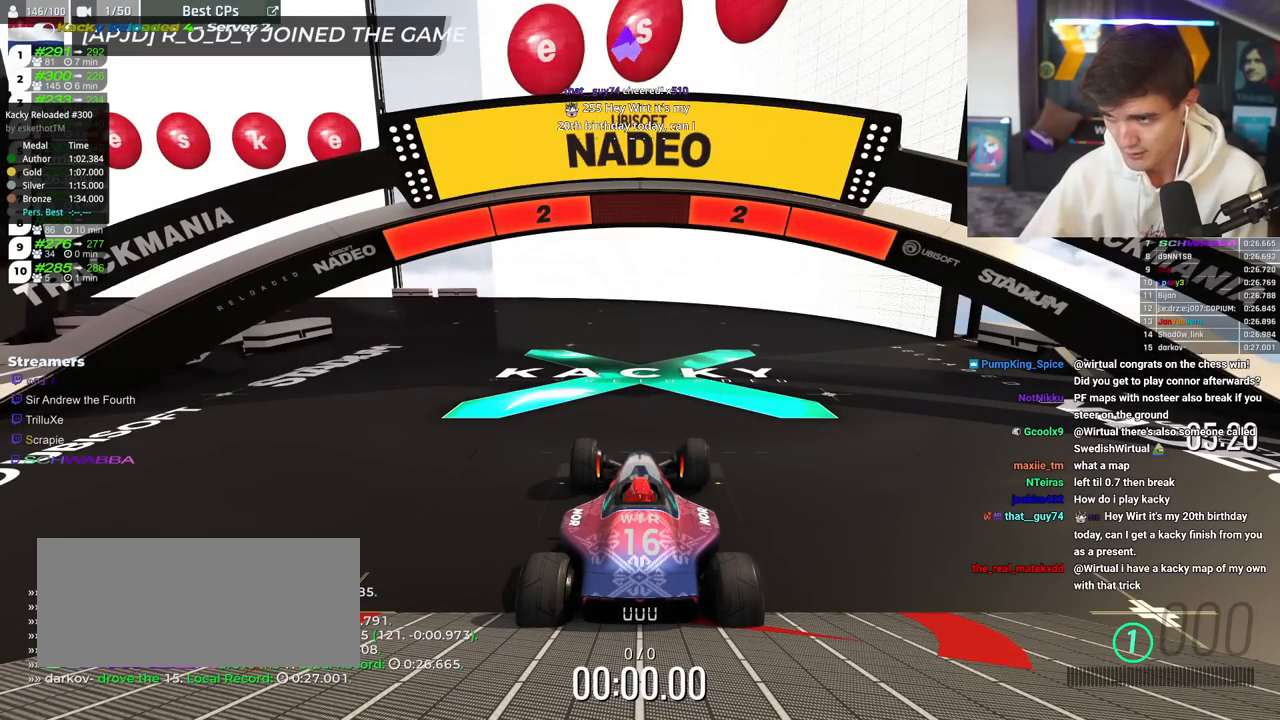
{"keys": ["down", "left"], "events": []}
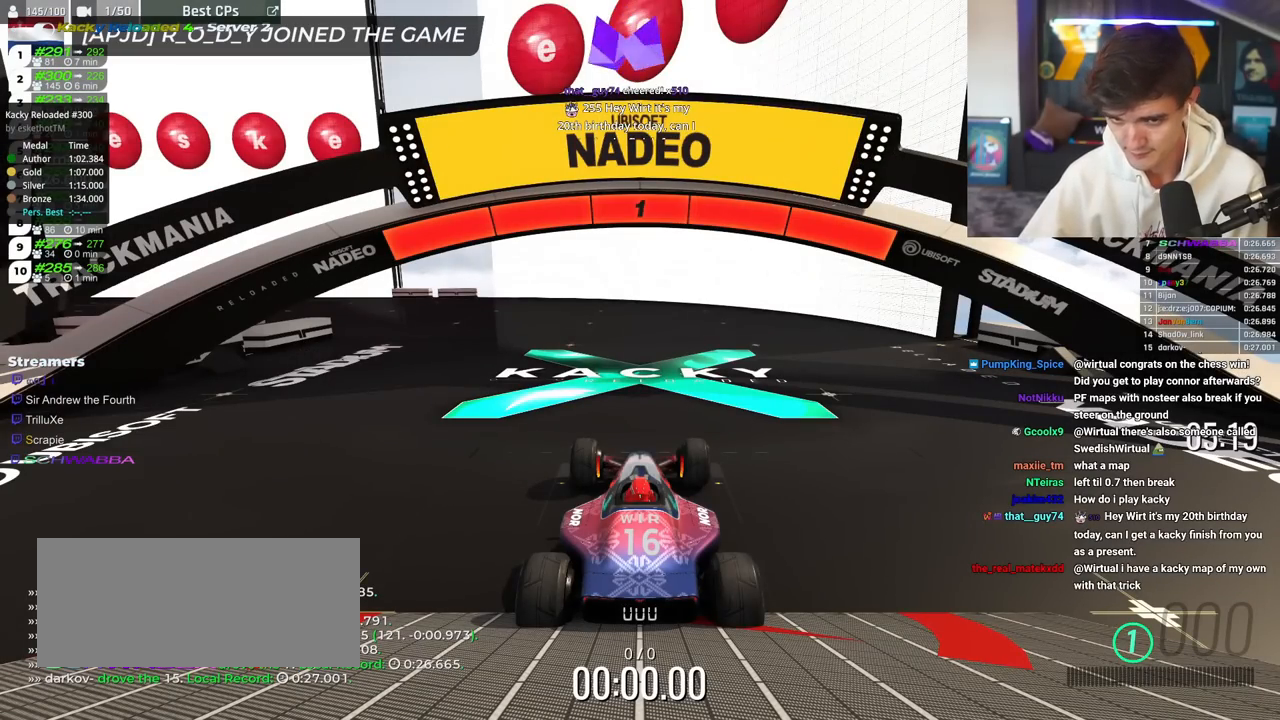
{"keys": ["down", "left"], "events": []}
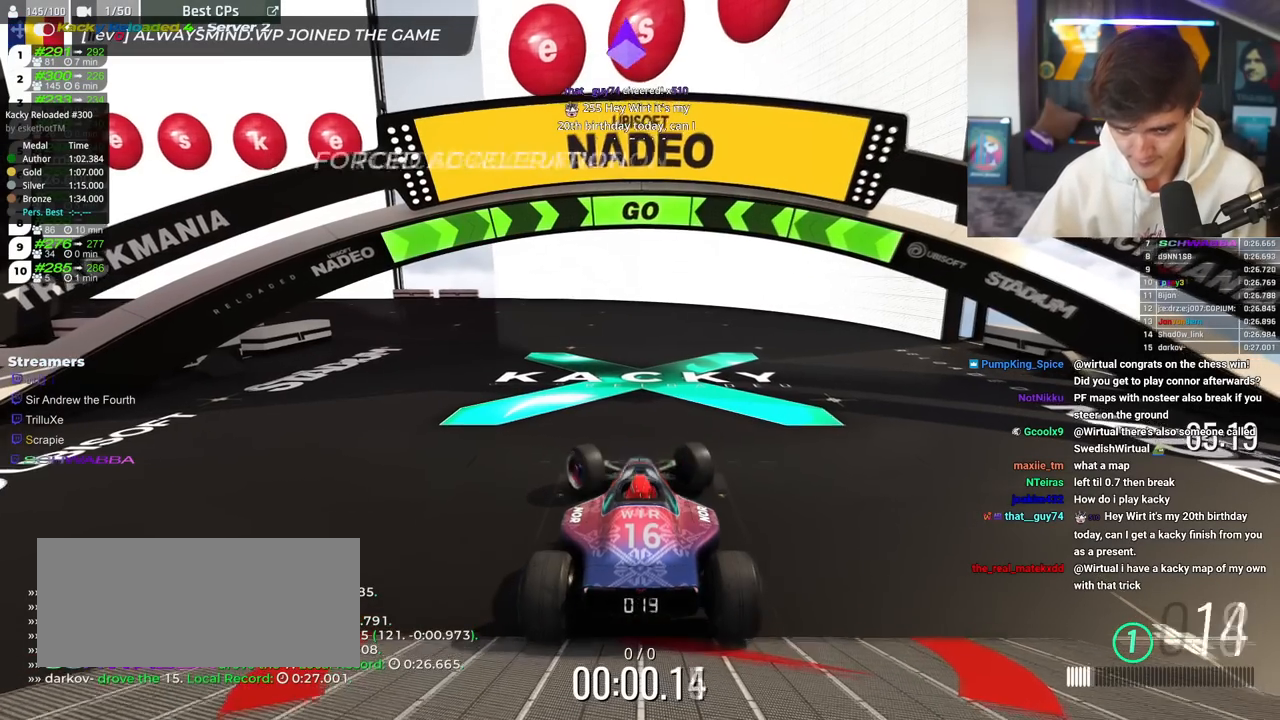
{"keys": ["down", "left"], "events": []}
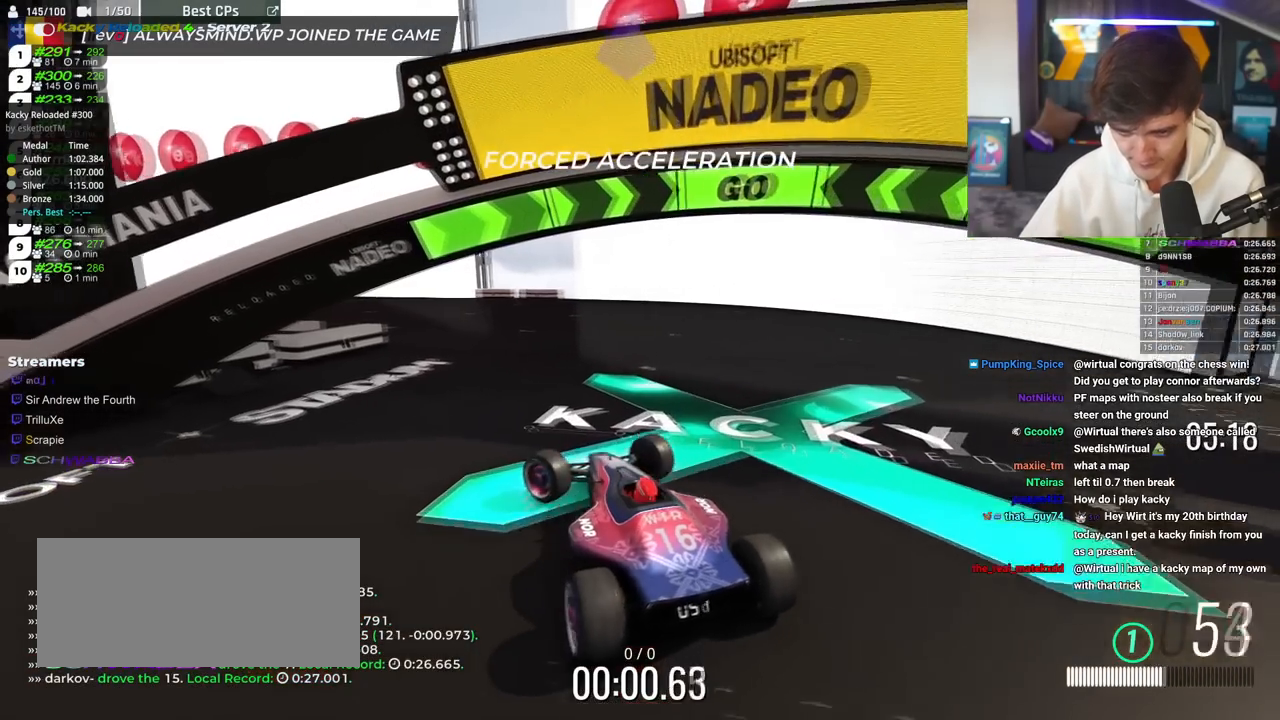
{"keys": ["down"], "events": [[50, "left", "up"], [166, "left", "down"], [283, "left", "up"]]}
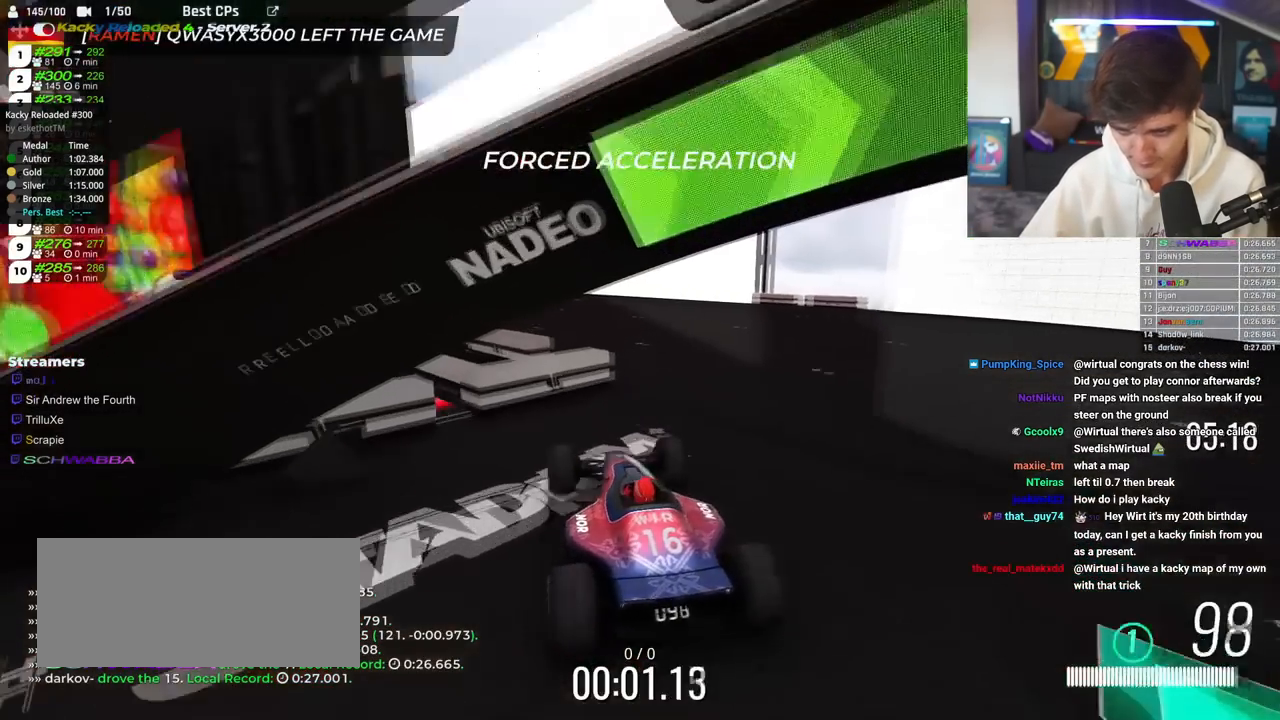
{"keys": ["down"], "events": []}
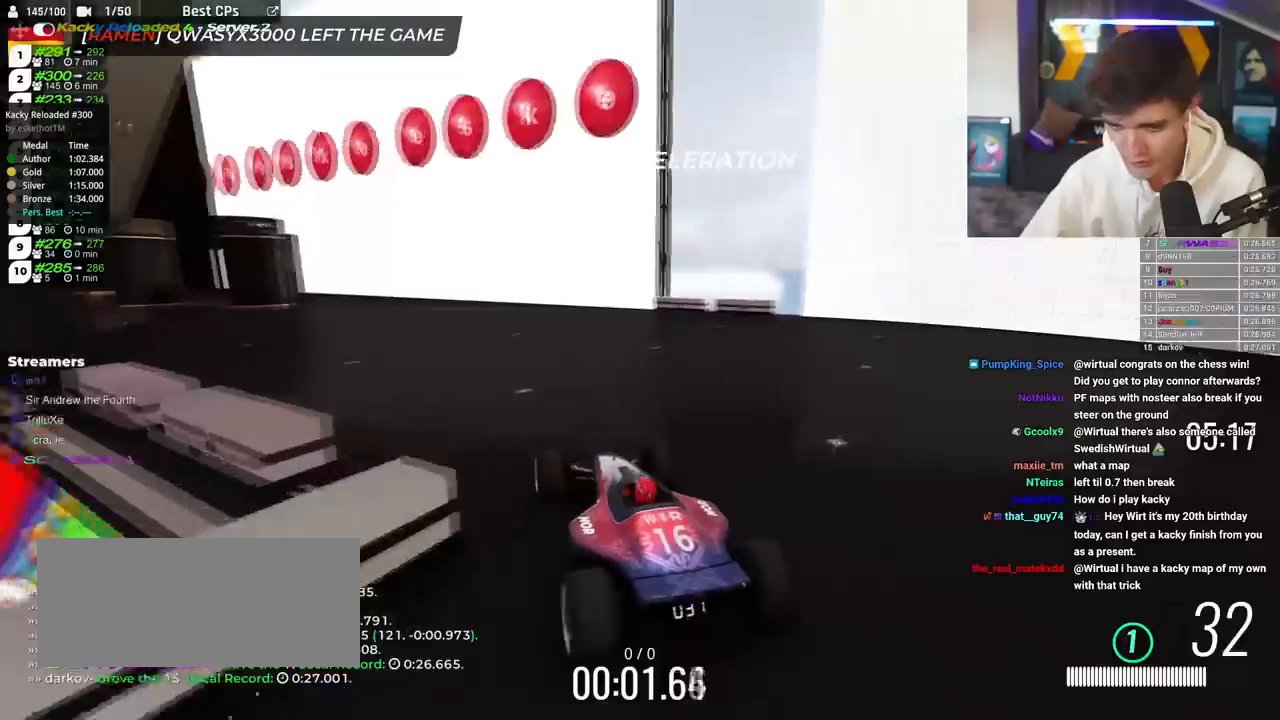
{"keys": ["down"], "events": []}
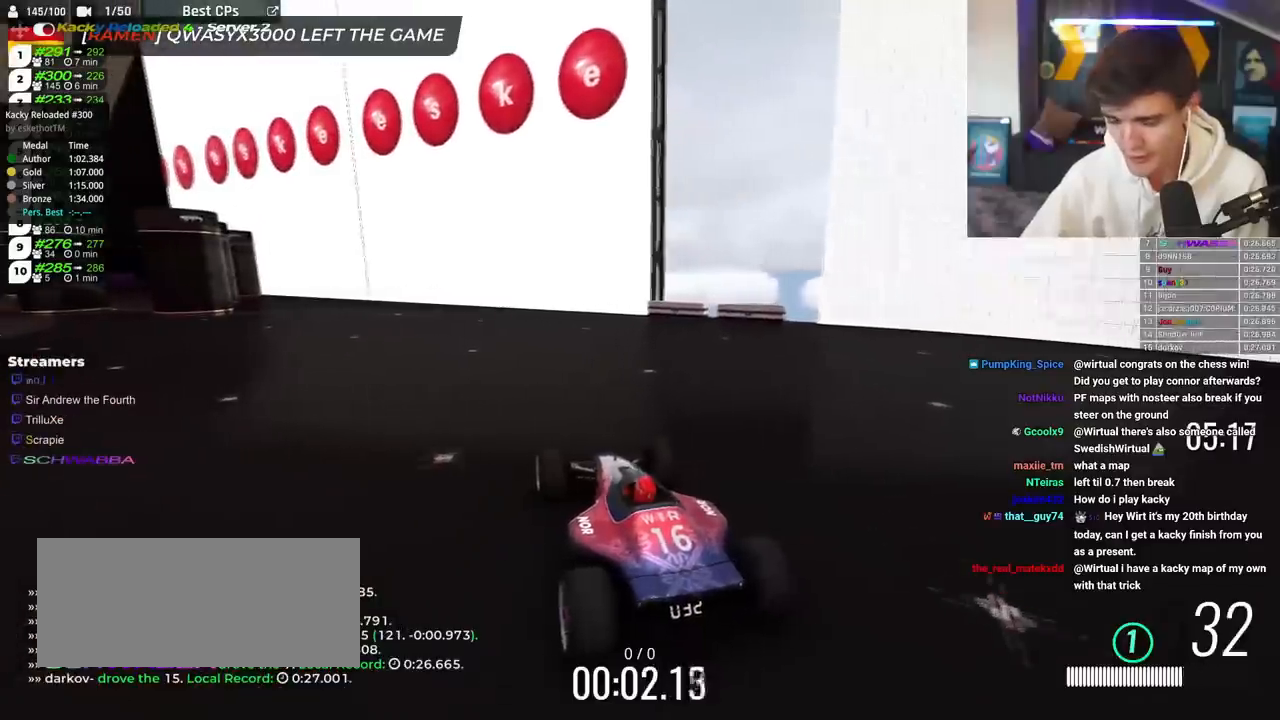
{"keys": ["down"], "events": []}
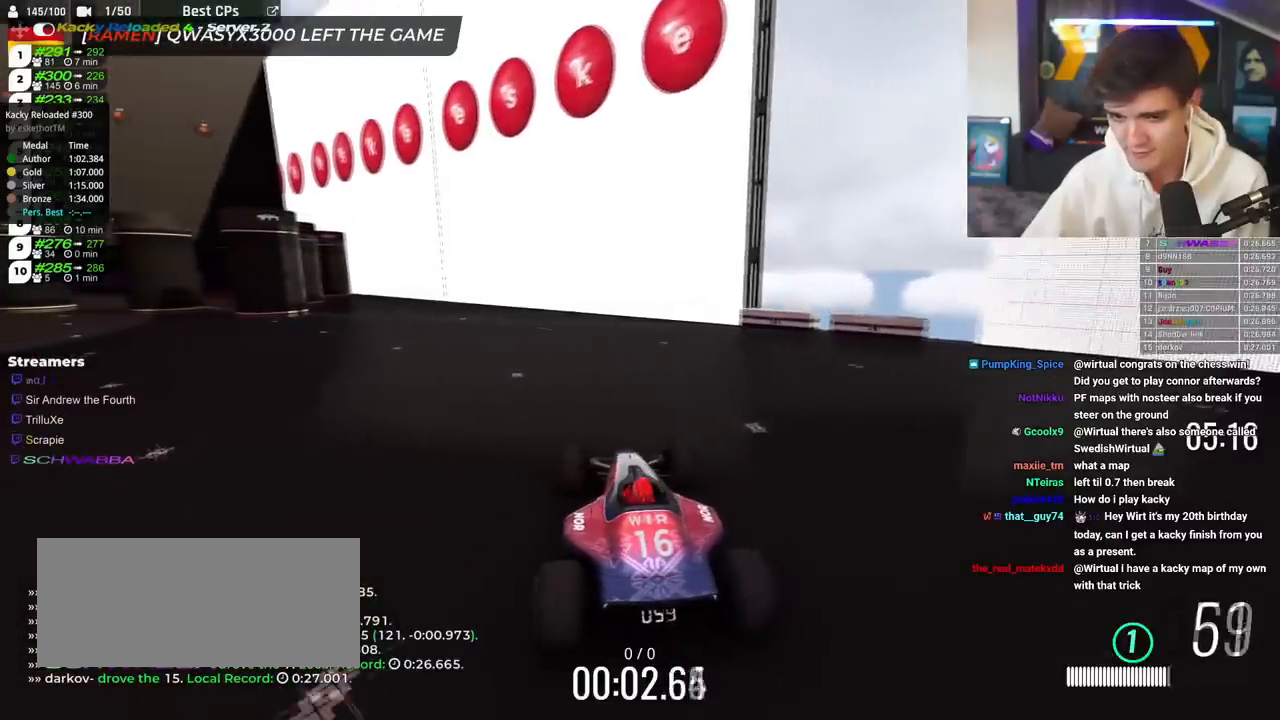
{"keys": ["down"], "events": []}
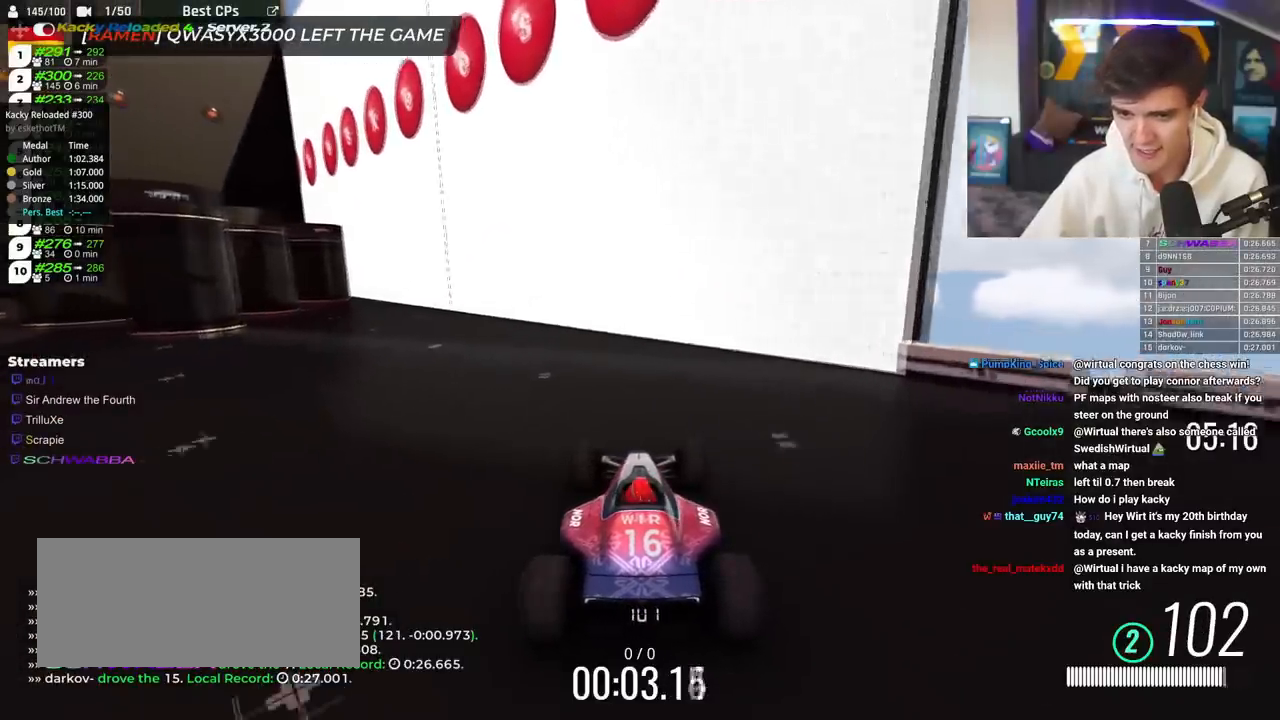
{"keys": ["down"], "events": []}